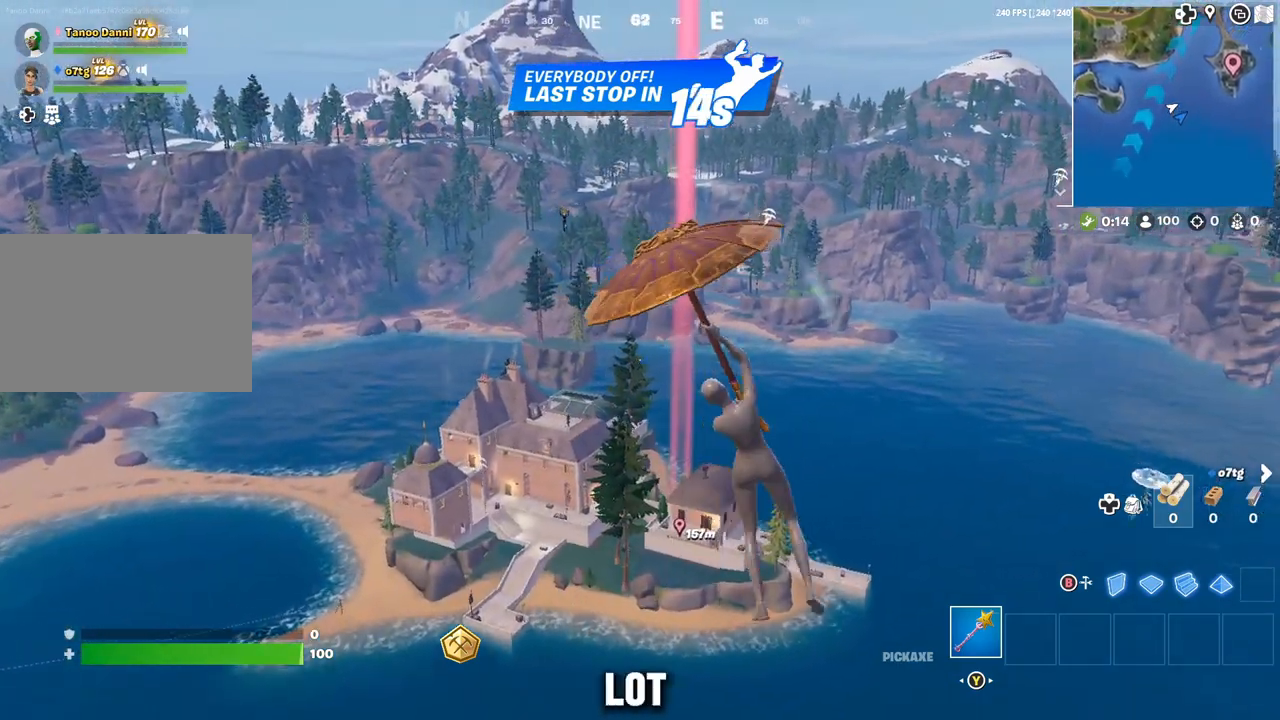
Gameplay with a controller (Xbox layout); each line is a JSON object with the inputs held at the frame after it. "events" lists button and stick changes between this image and that frame as [ms after this image, input, new state], when the widget could be followed in between.
{"buttons": [], "left_stick": "up", "right_stick": "center", "events": []}
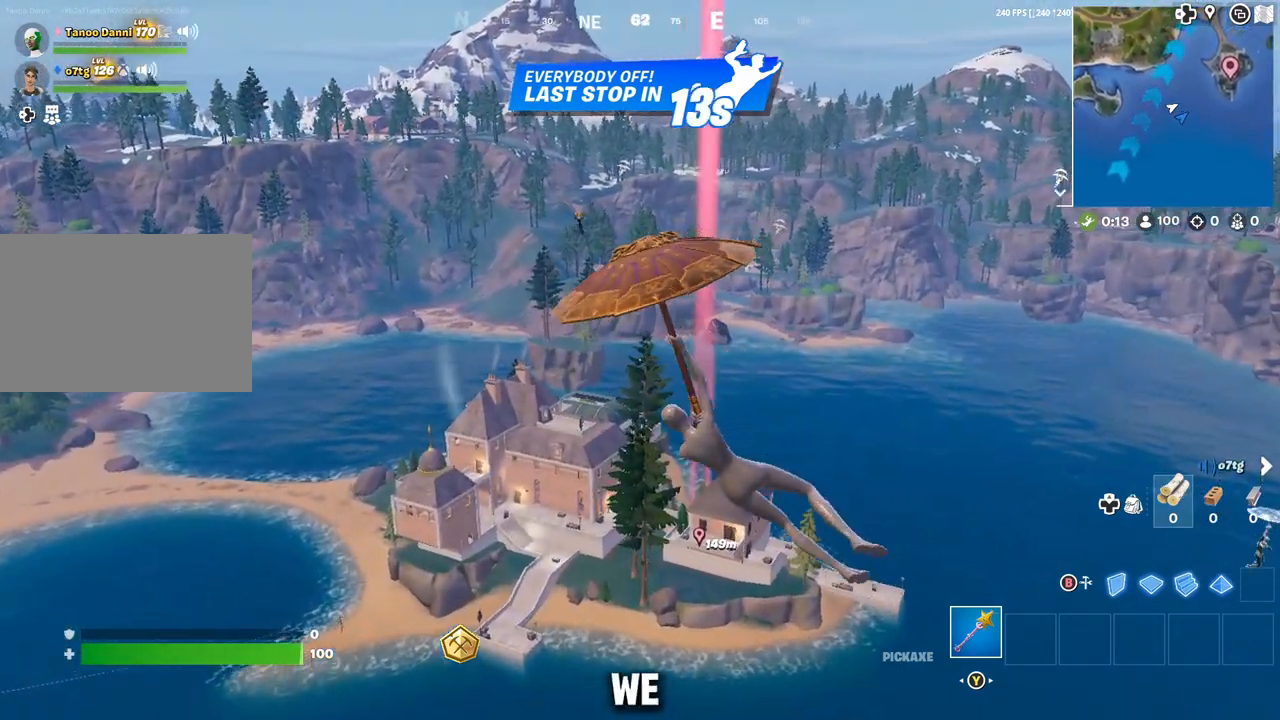
{"buttons": [], "left_stick": "up", "right_stick": "center", "events": []}
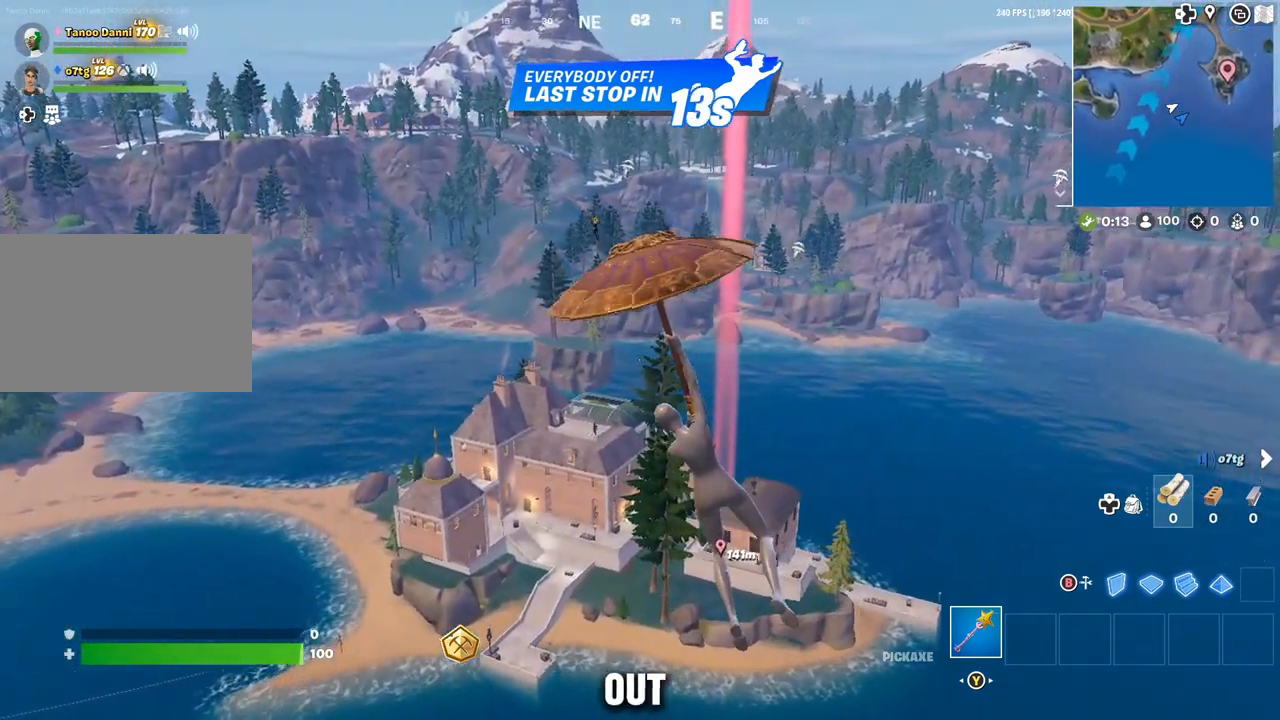
{"buttons": [], "left_stick": "up", "right_stick": "center", "events": []}
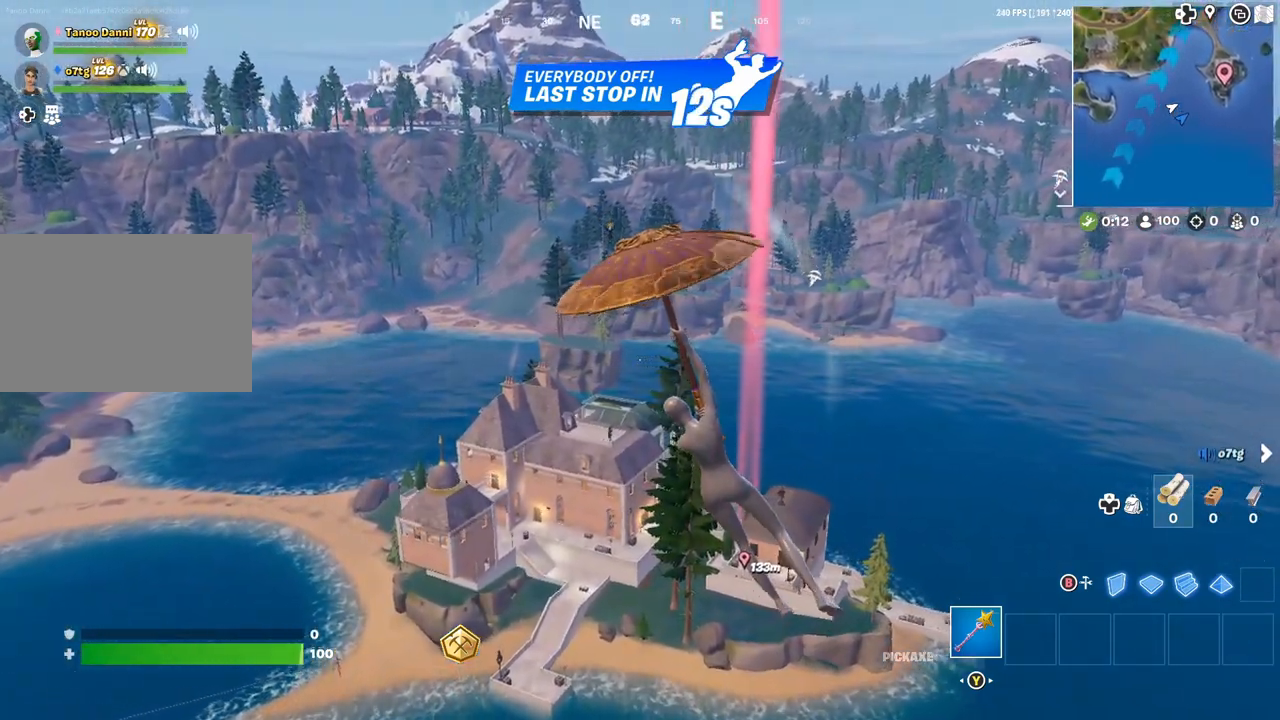
{"buttons": [], "left_stick": "up", "right_stick": "center", "events": [[283, "right_stick", "down"], [417, "right_stick", "center"]]}
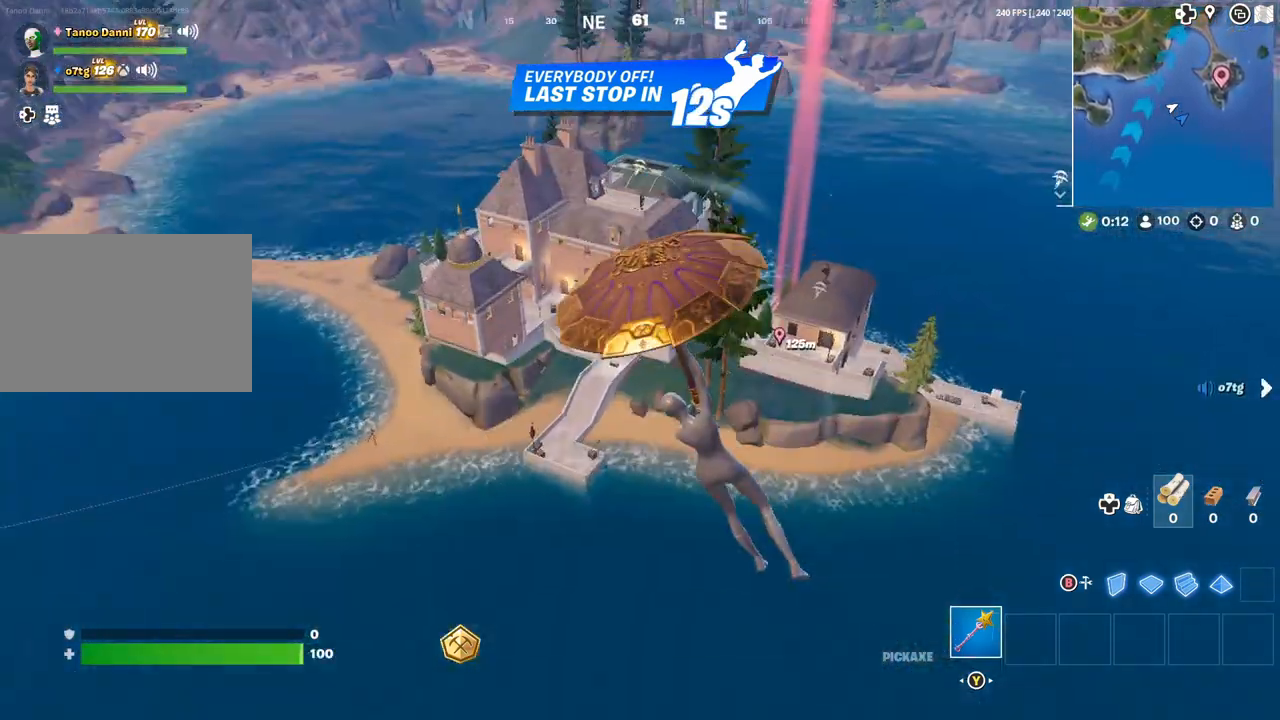
{"buttons": [], "left_stick": "up", "right_stick": "center", "events": [[100, "right_stick", "up-right"], [250, "right_stick", "center"]]}
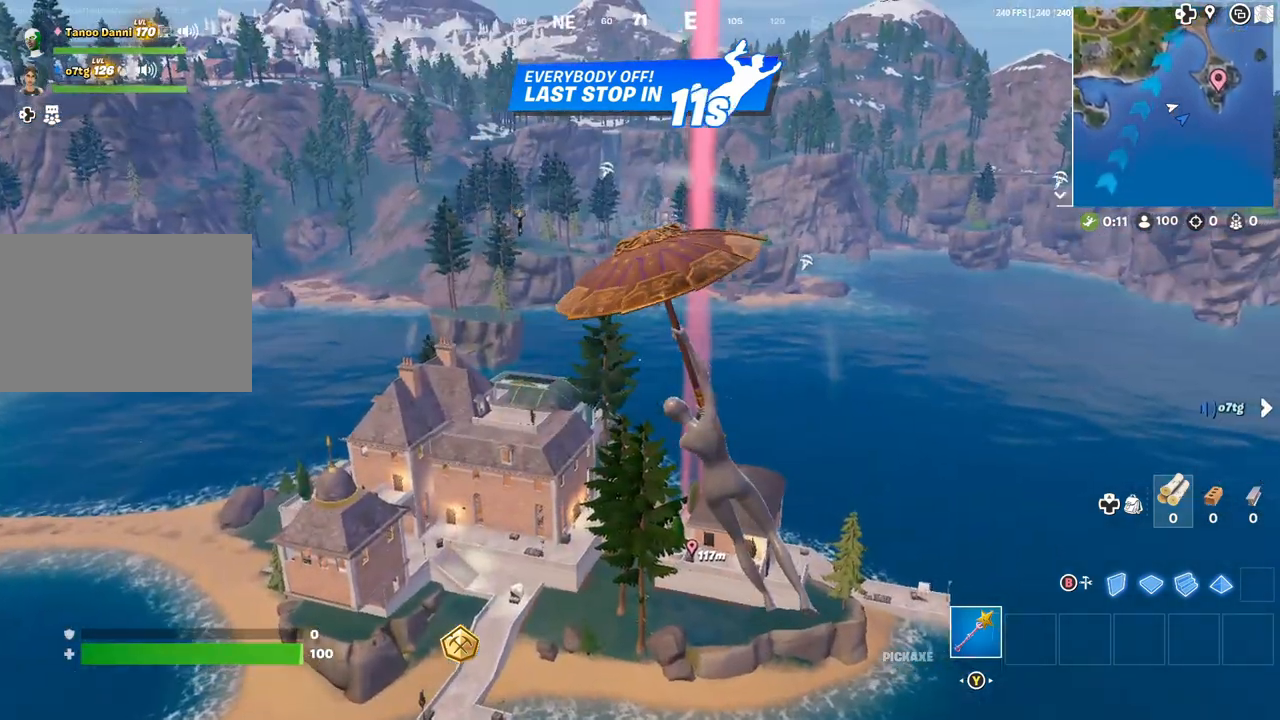
{"buttons": [], "left_stick": "up", "right_stick": "center", "events": []}
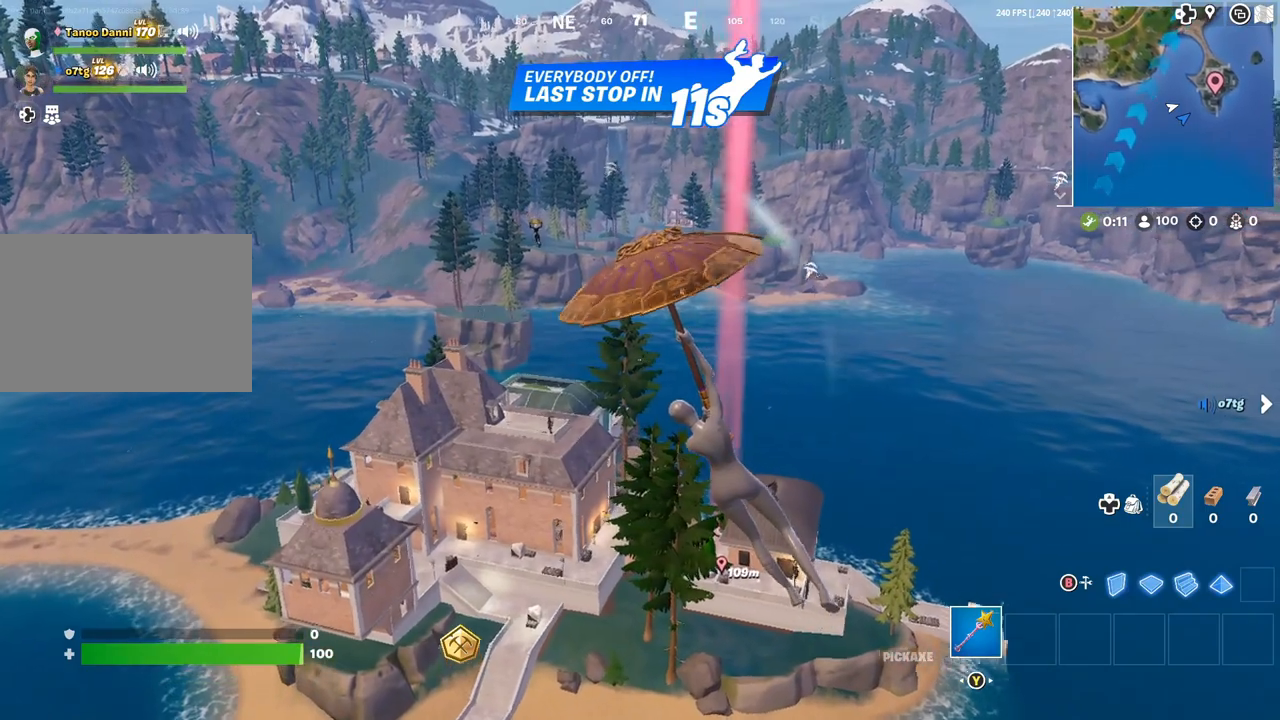
{"buttons": [], "left_stick": "up", "right_stick": "center", "events": []}
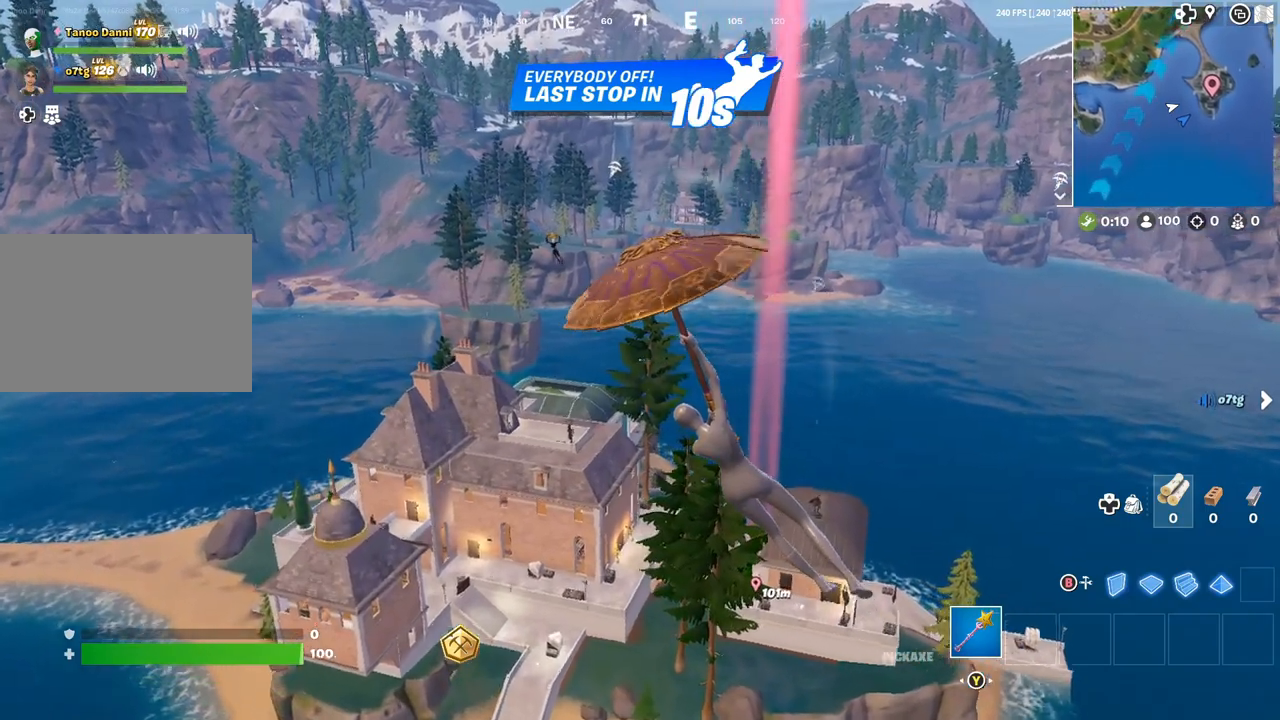
{"buttons": [], "left_stick": "up-left", "right_stick": "center", "events": [[83, "right_stick", "down"], [183, "left_stick", "up-left"], [267, "right_stick", "center"]]}
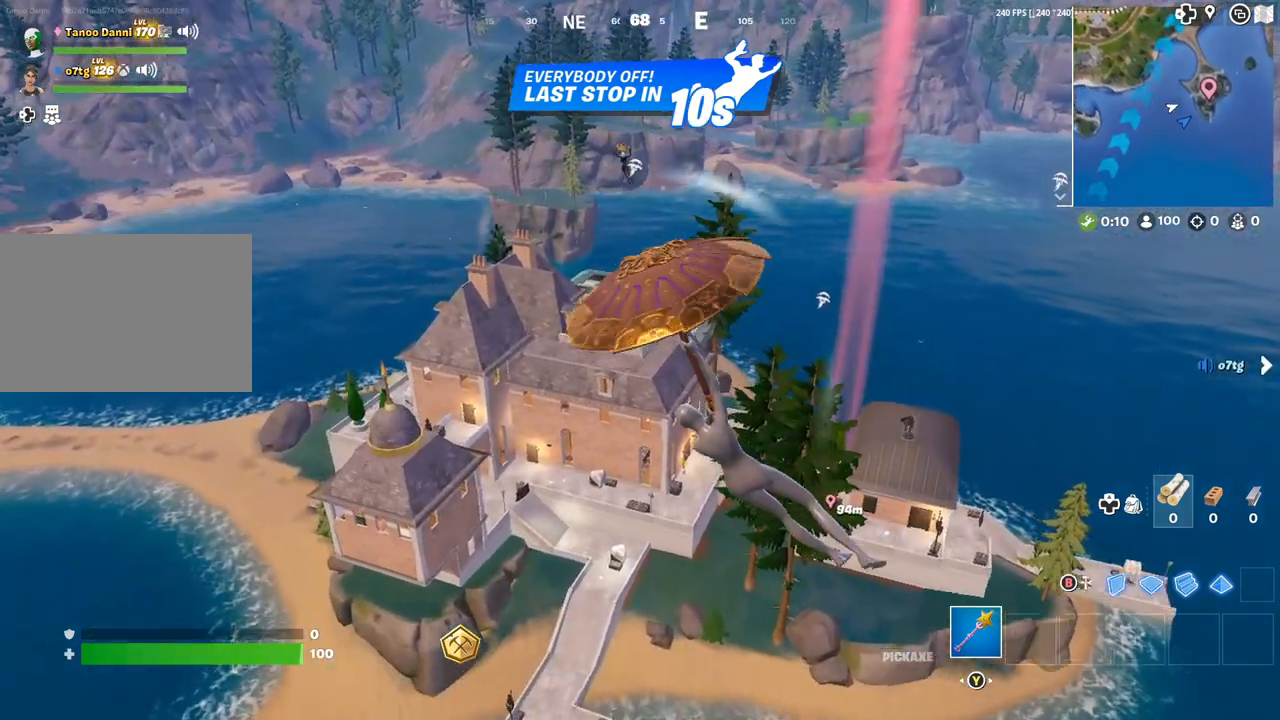
{"buttons": [], "left_stick": "up-left", "right_stick": "center", "events": [[250, "right_stick", "right"], [317, "right_stick", "up-right"], [467, "right_stick", "center"]]}
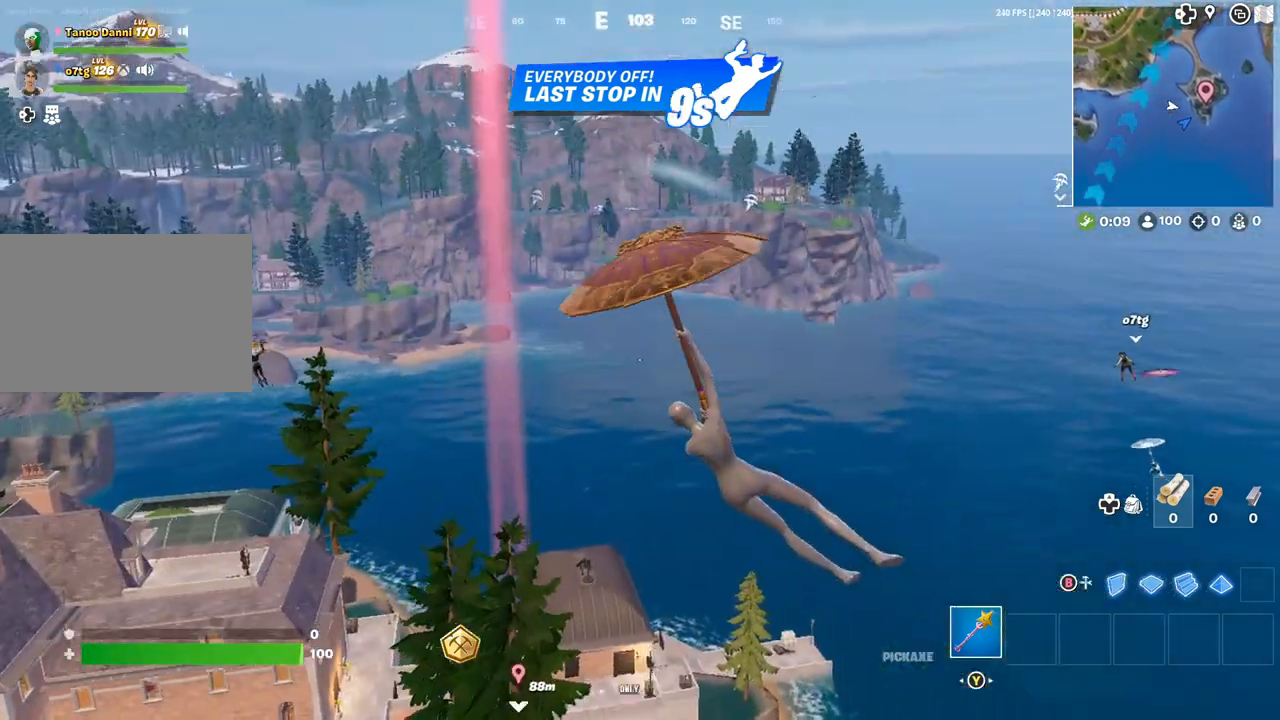
{"buttons": [], "left_stick": "up-left", "right_stick": "center", "events": []}
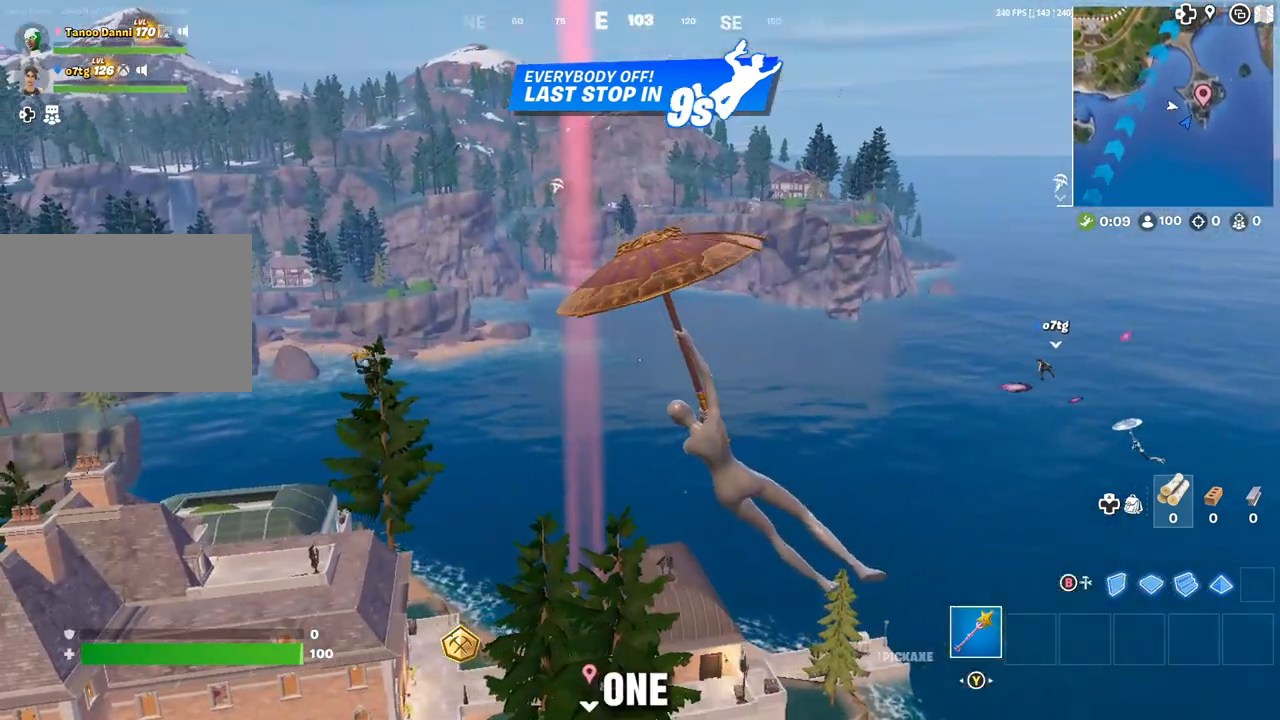
{"buttons": [], "left_stick": "up-left", "right_stick": "center", "events": [[350, "right_stick", "down-left"], [433, "right_stick", "center"]]}
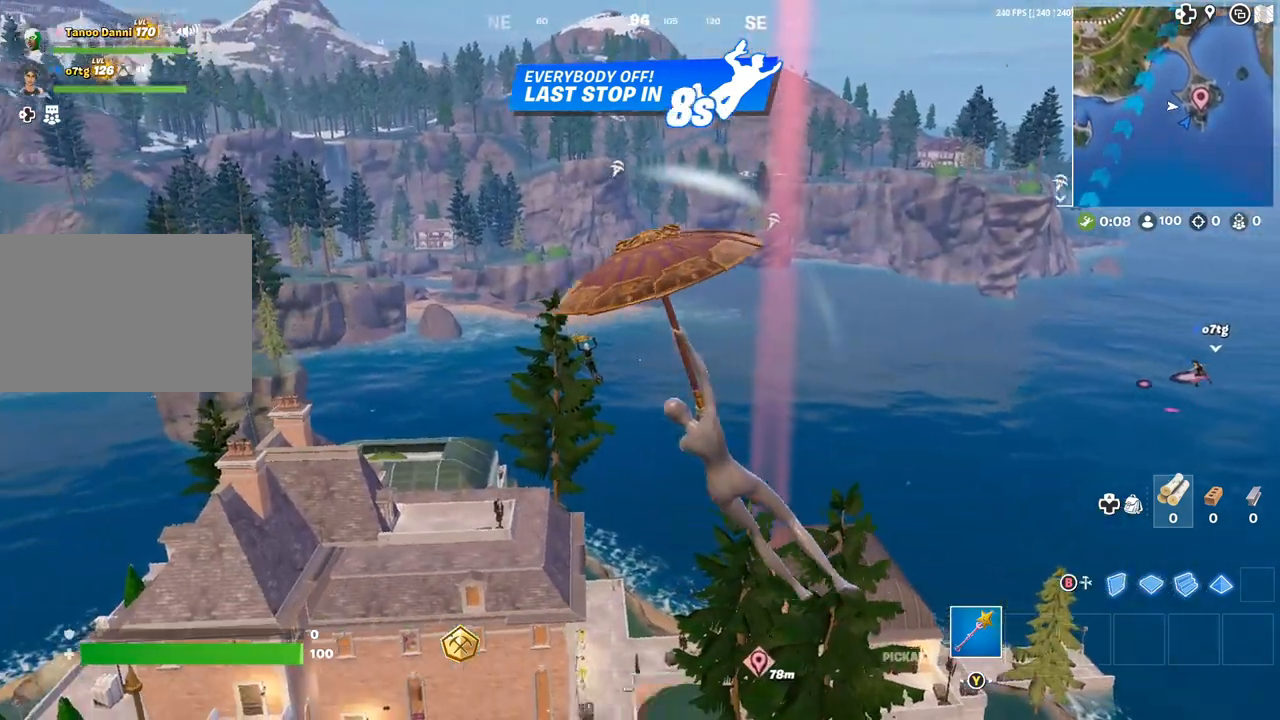
{"buttons": [], "left_stick": "up-left", "right_stick": "down-left", "events": [[450, "right_stick", "down-left"]]}
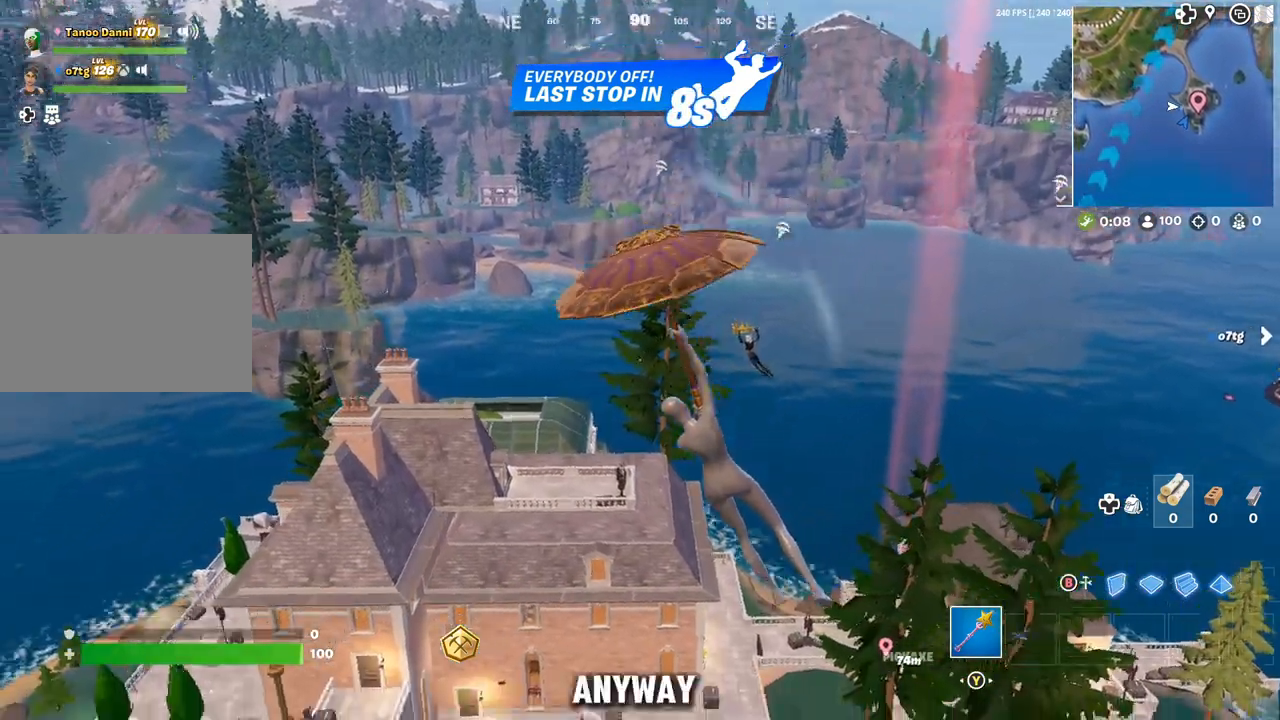
{"buttons": [], "left_stick": "up-left", "right_stick": "center", "events": [[100, "right_stick", "center"]]}
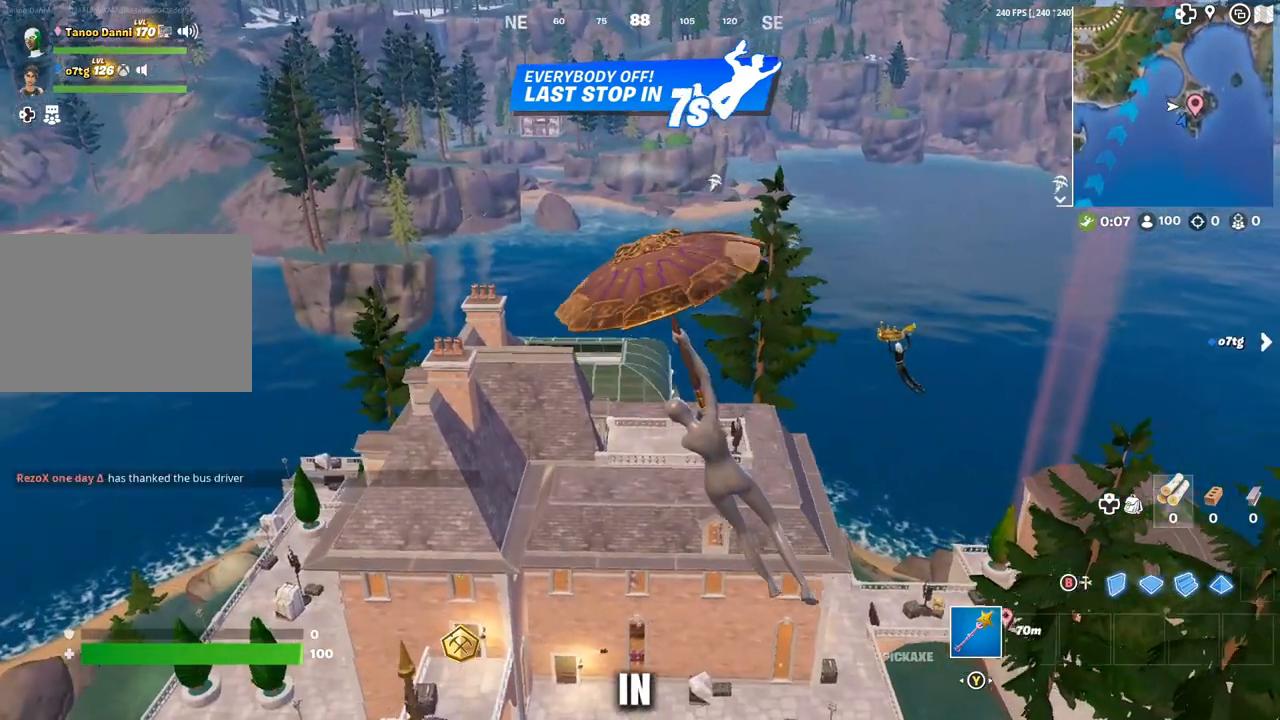
{"buttons": [], "left_stick": "up-left", "right_stick": "center", "events": []}
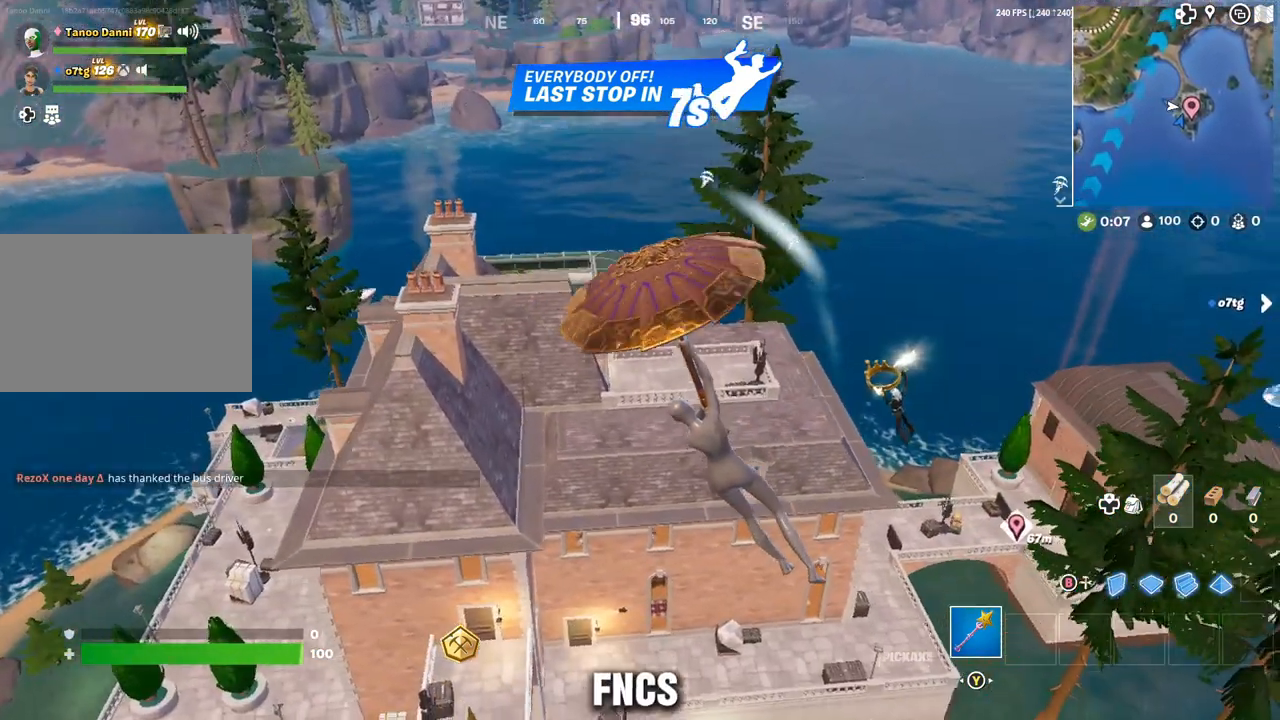
{"buttons": [], "left_stick": "up", "right_stick": "center", "events": [[400, "left_stick", "up"]]}
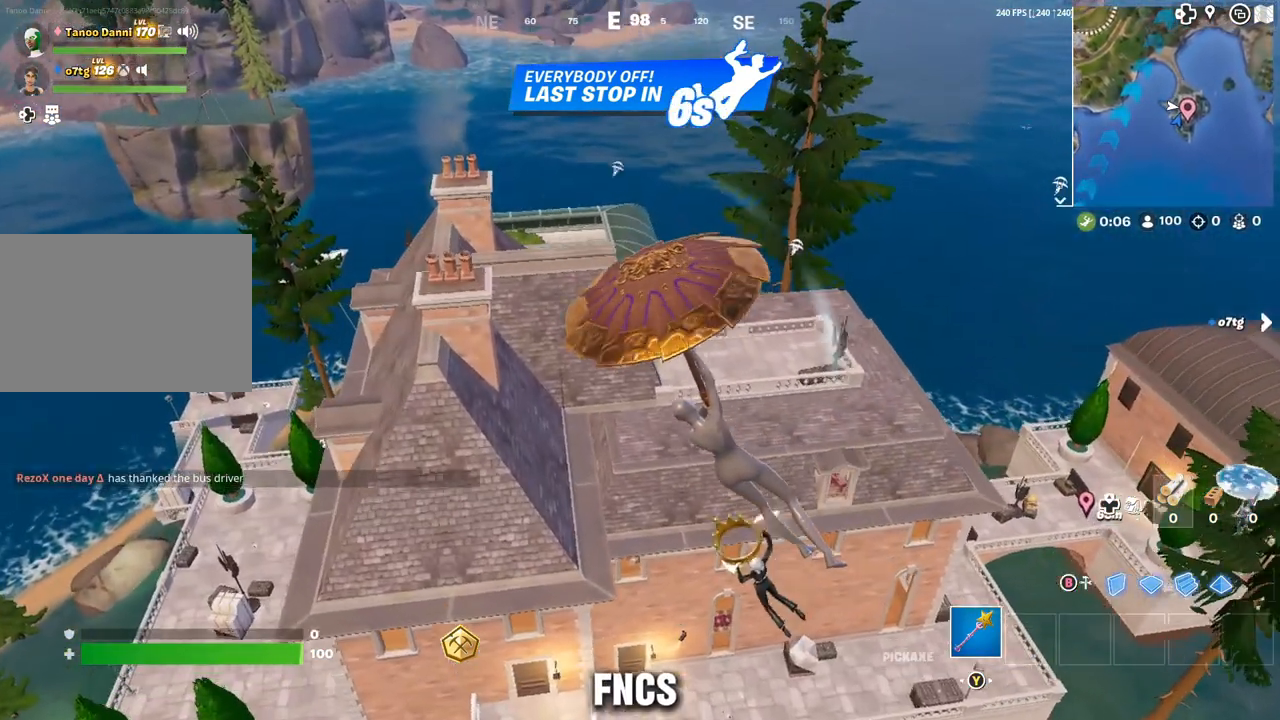
{"buttons": [], "left_stick": "up-right", "right_stick": "center", "events": [[133, "left_stick", "up-right"], [150, "right_stick", "down"], [350, "right_stick", "center"]]}
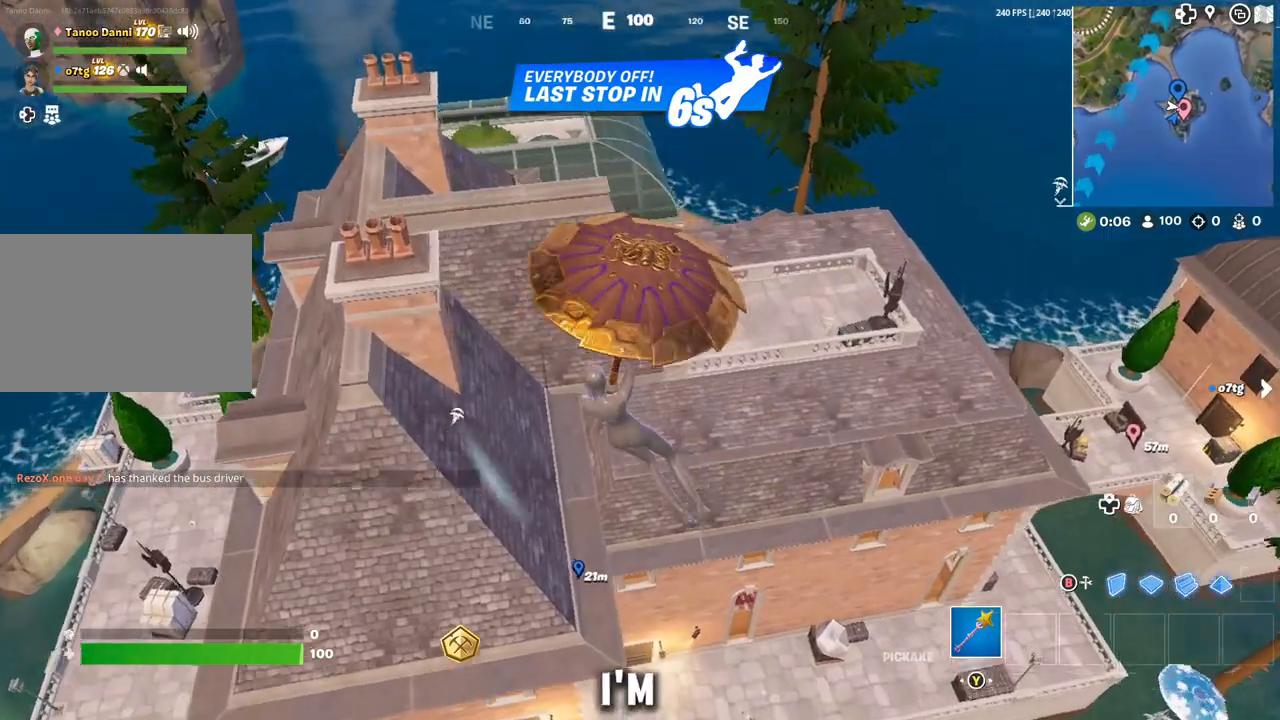
{"buttons": [], "left_stick": "down", "right_stick": "left", "events": [[150, "right_stick", "down-left"], [233, "right_stick", "left"], [283, "left_stick", "right"], [450, "left_stick", "down"]]}
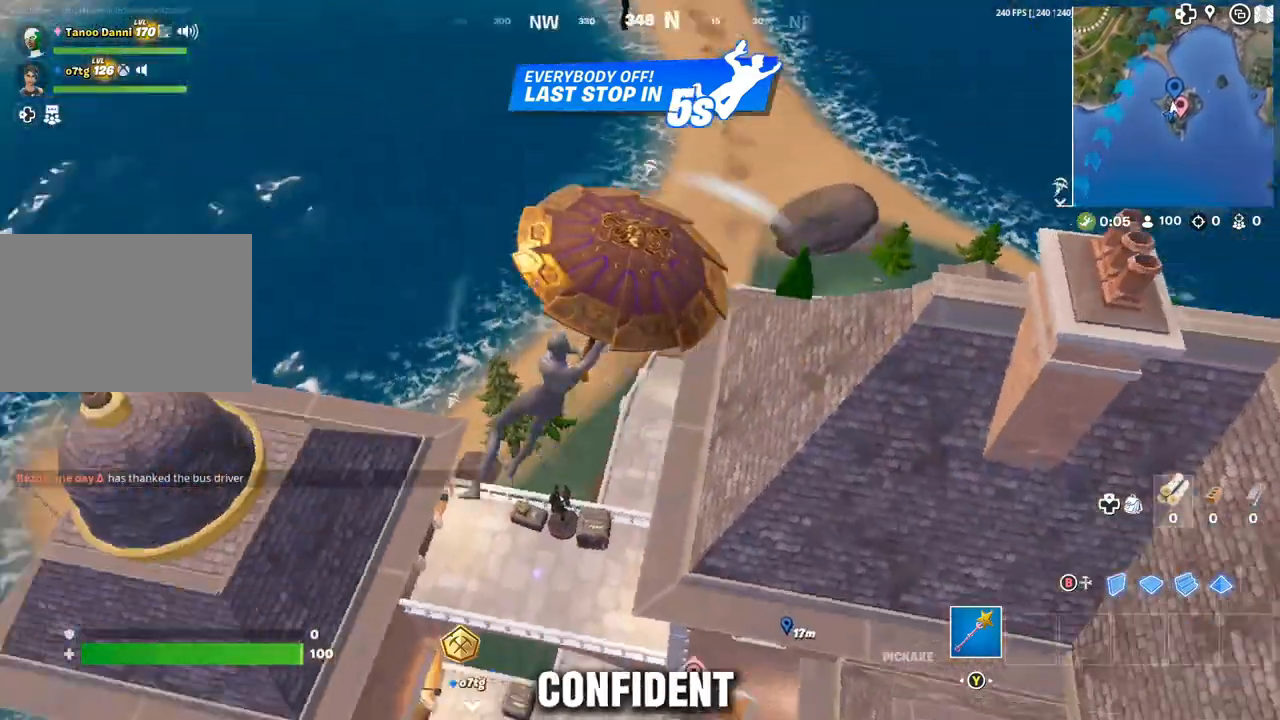
{"buttons": [], "left_stick": "down", "right_stick": "center", "events": [[133, "right_stick", "center"]]}
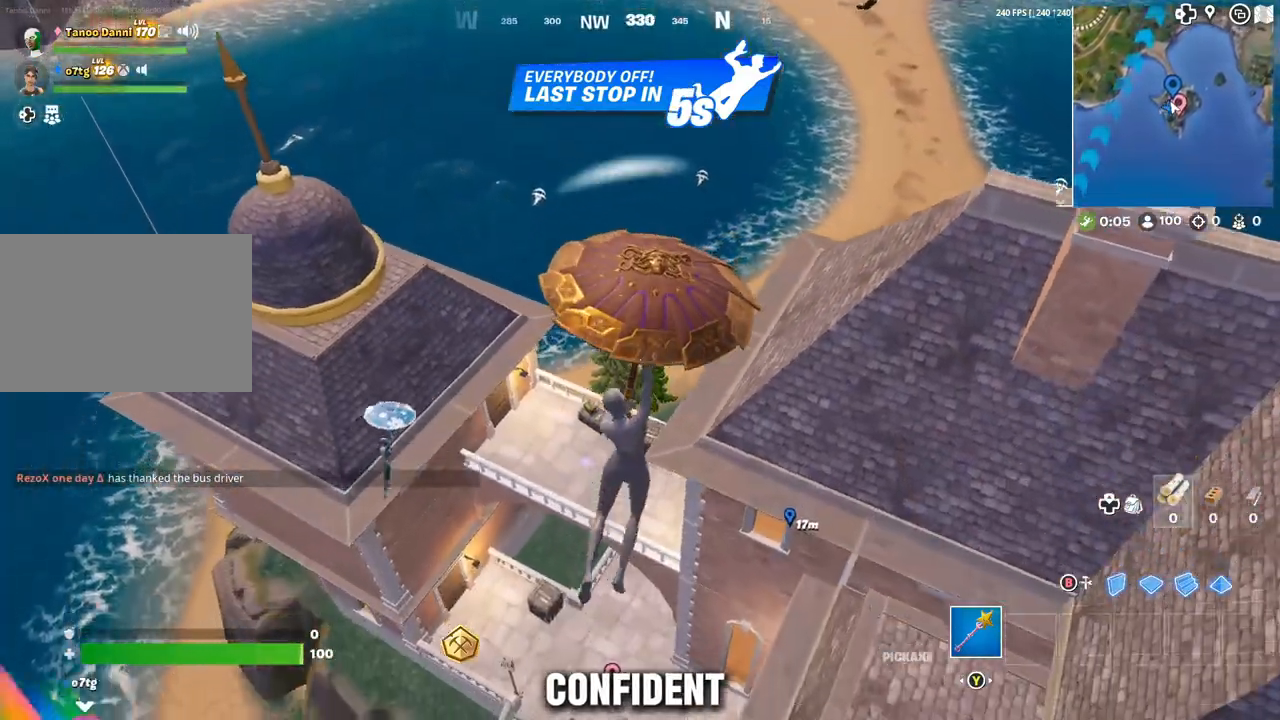
{"buttons": [], "left_stick": "down-right", "right_stick": "center", "events": [[267, "left_stick", "down-right"]]}
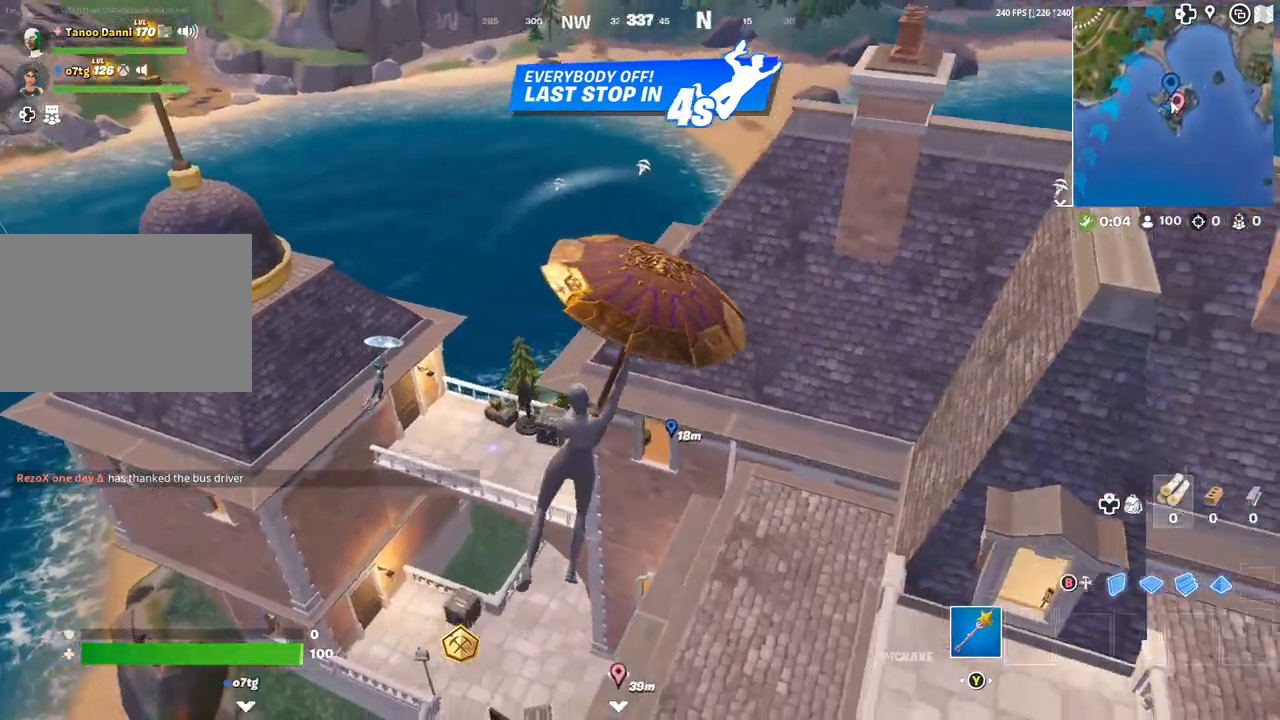
{"buttons": [], "left_stick": "up", "right_stick": "center", "events": [[100, "left_stick", "right"], [250, "left_stick", "up"]]}
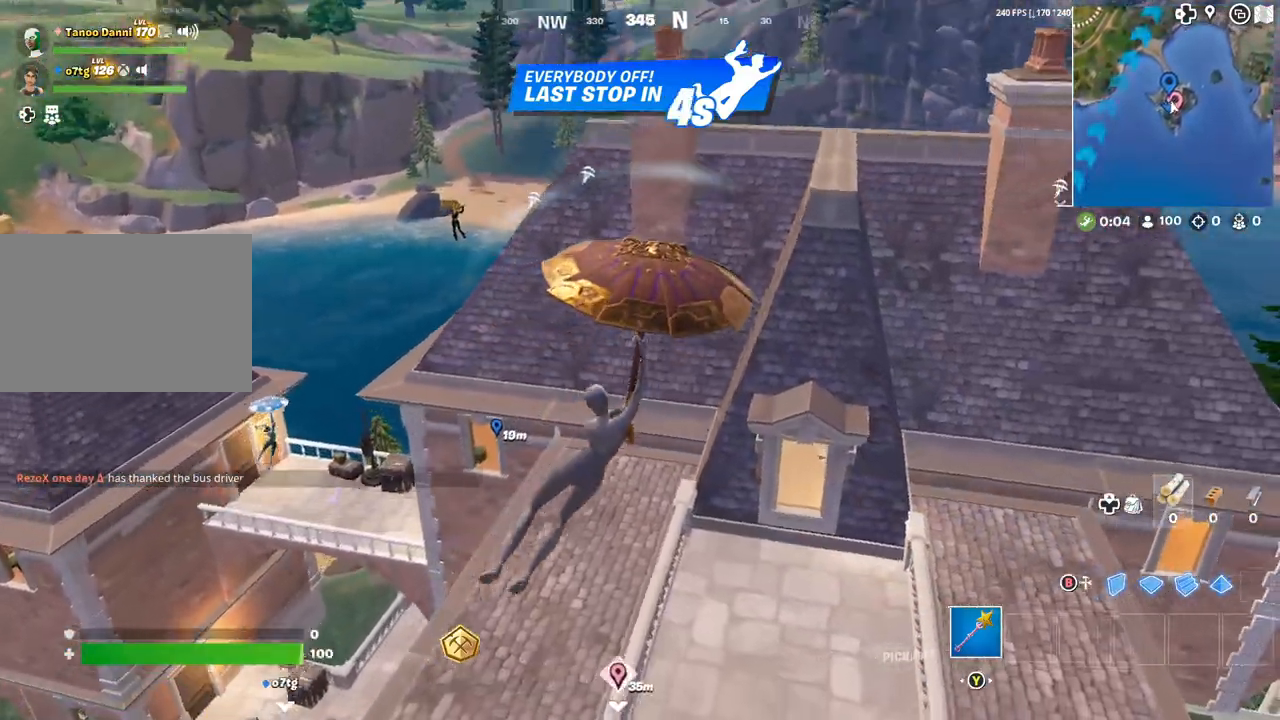
{"buttons": [], "left_stick": "up", "right_stick": "center", "events": [[250, "left_stick", "center"], [350, "left_stick", "up"]]}
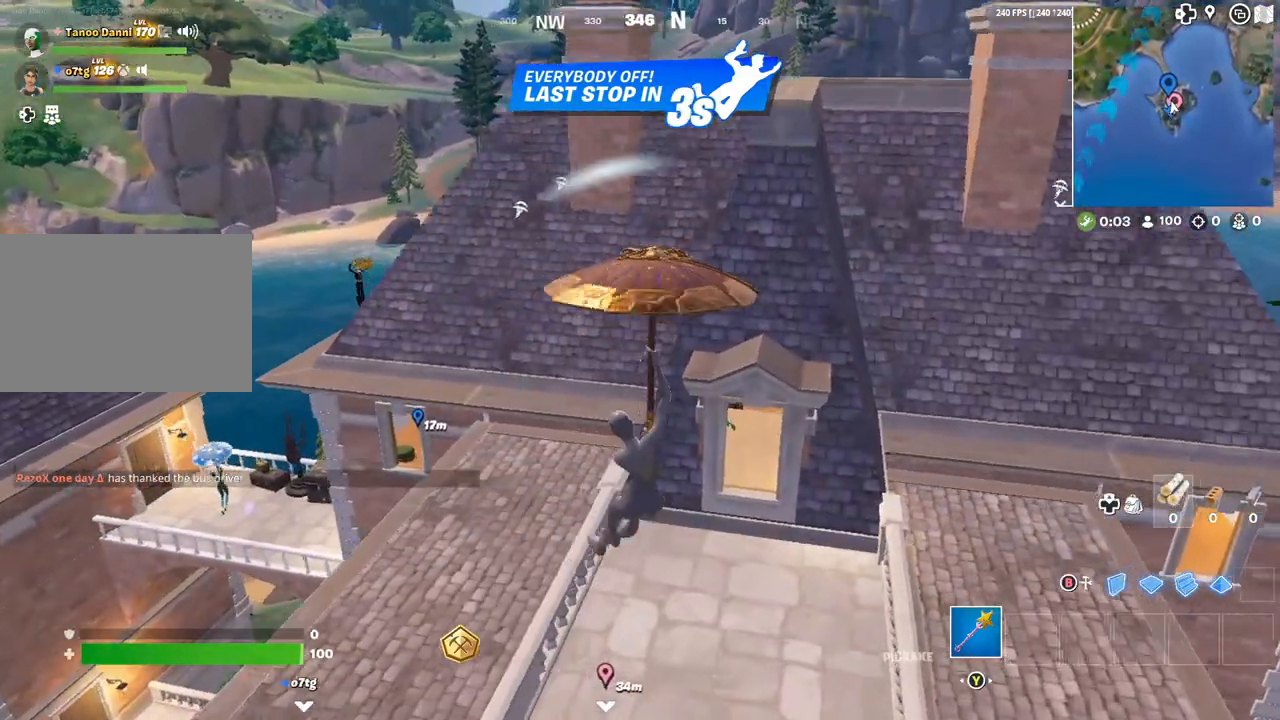
{"buttons": [], "left_stick": "up", "right_stick": "center", "events": [[317, "left_stick", "center"], [433, "left_stick", "up"]]}
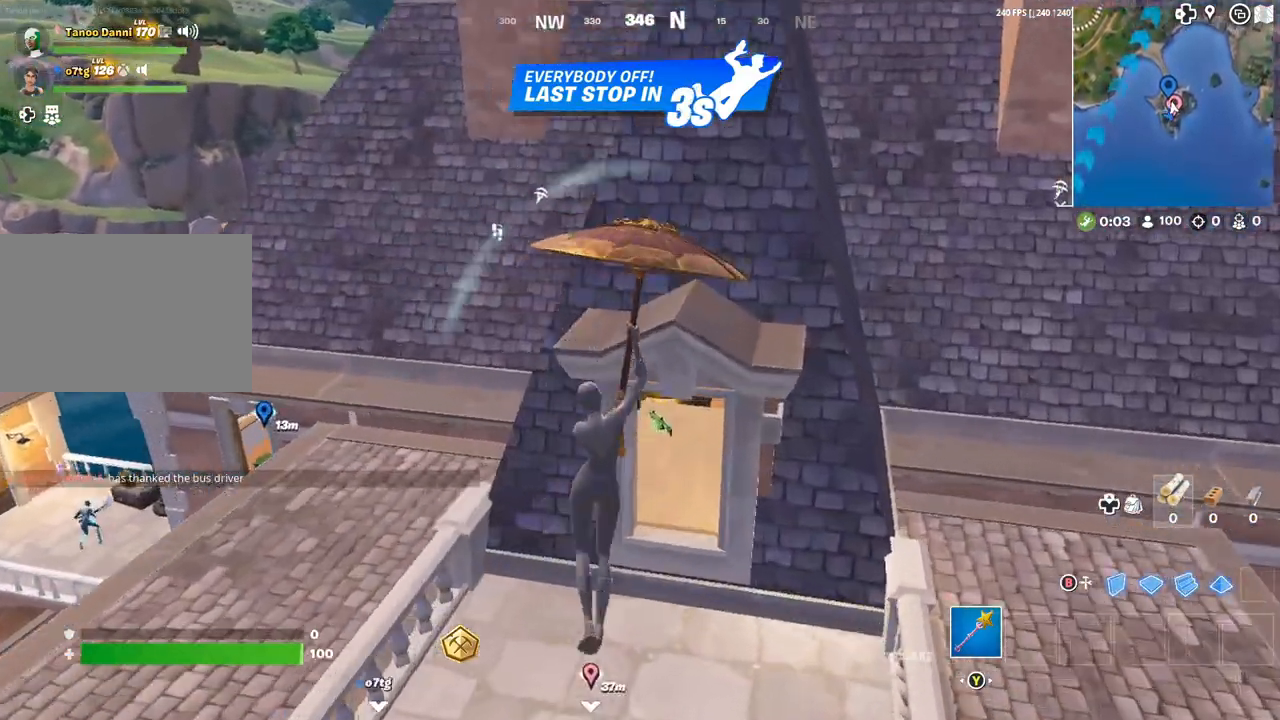
{"buttons": [], "left_stick": "up-left", "right_stick": "down-left", "events": [[417, "right_stick", "down"], [467, "left_stick", "up-left"], [483, "right_stick", "down-left"]]}
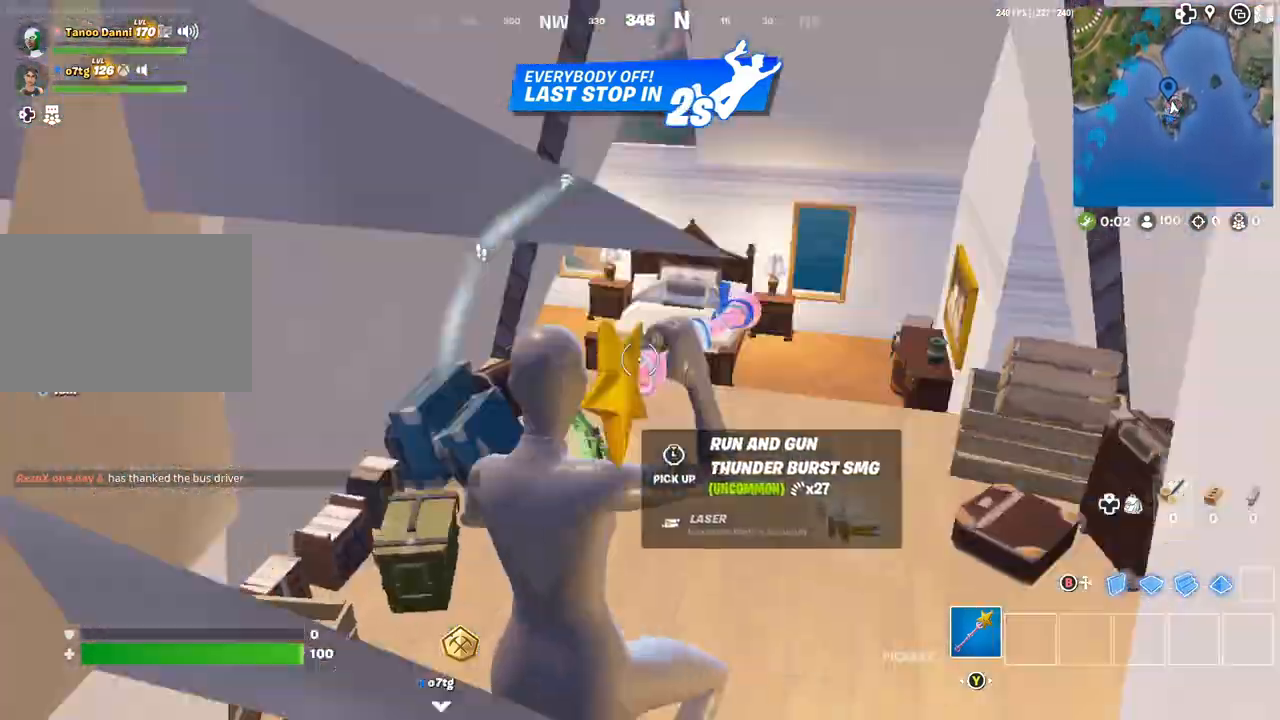
{"buttons": [], "left_stick": "up", "right_stick": "left", "events": [[33, "L3", "down"], [100, "L3", "up"], [100, "left_stick", "up-right"], [100, "right_stick", "center"], [150, "L3", "down"], [183, "right_stick", "right"], [217, "L3", "up"], [267, "L3", "down"], [350, "right_stick", "left"], [367, "left_stick", "up"], [467, "L3", "up"]]}
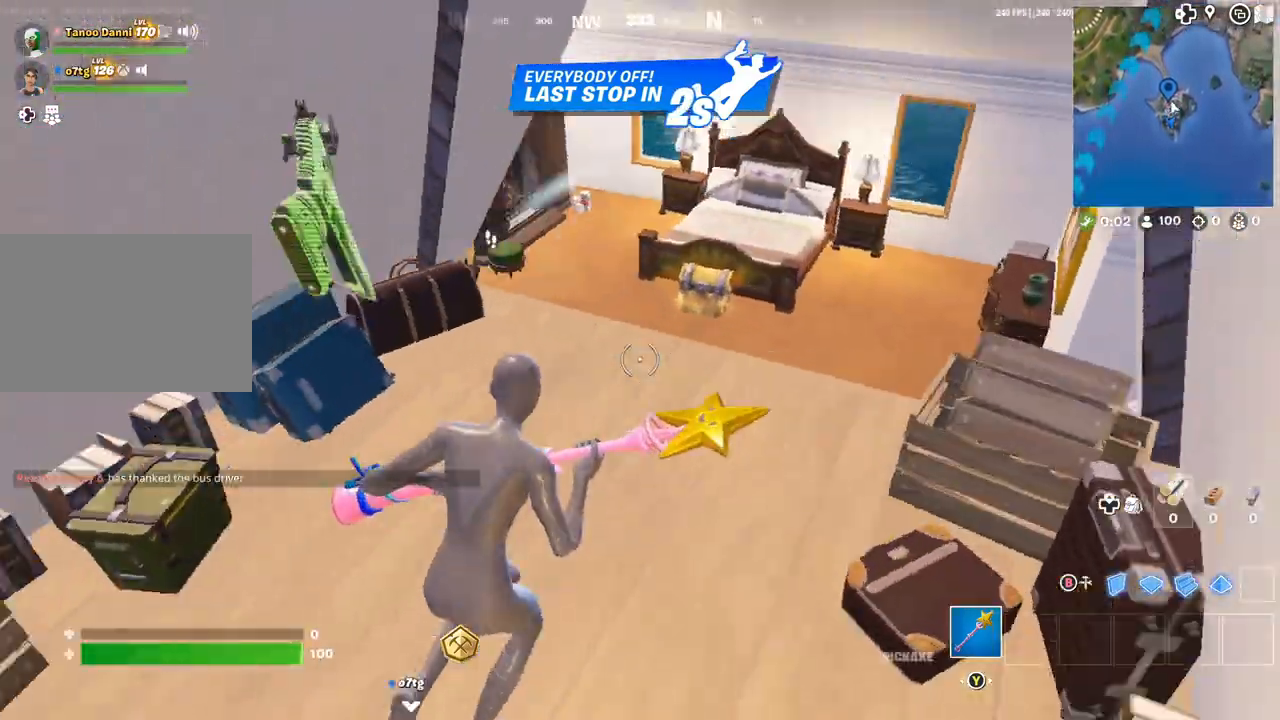
{"buttons": [], "left_stick": "down-left", "right_stick": "center", "events": [[67, "left_stick", "up-right"], [200, "right_stick", "center"], [233, "R3", "down"], [267, "L1", "down"], [333, "R3", "up"], [367, "L1", "up"], [450, "left_stick", "down-right"], [500, "left_stick", "down-left"]]}
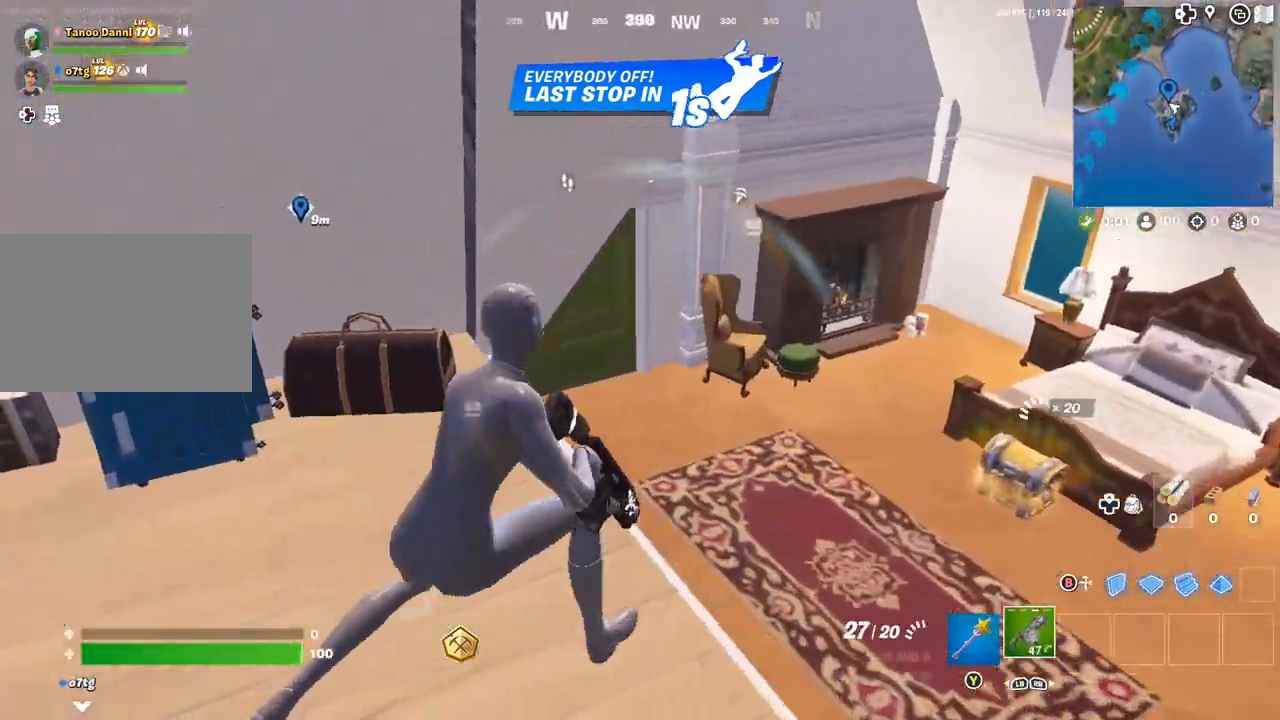
{"buttons": ["L2"], "left_stick": "center", "right_stick": "center", "events": [[100, "L1", "down"], [100, "left_stick", "center"], [200, "L1", "up"], [200, "left_stick", "up-right"], [267, "left_stick", "center"], [350, "left_stick", "right"], [433, "L2", "down"], [433, "left_stick", "center"]]}
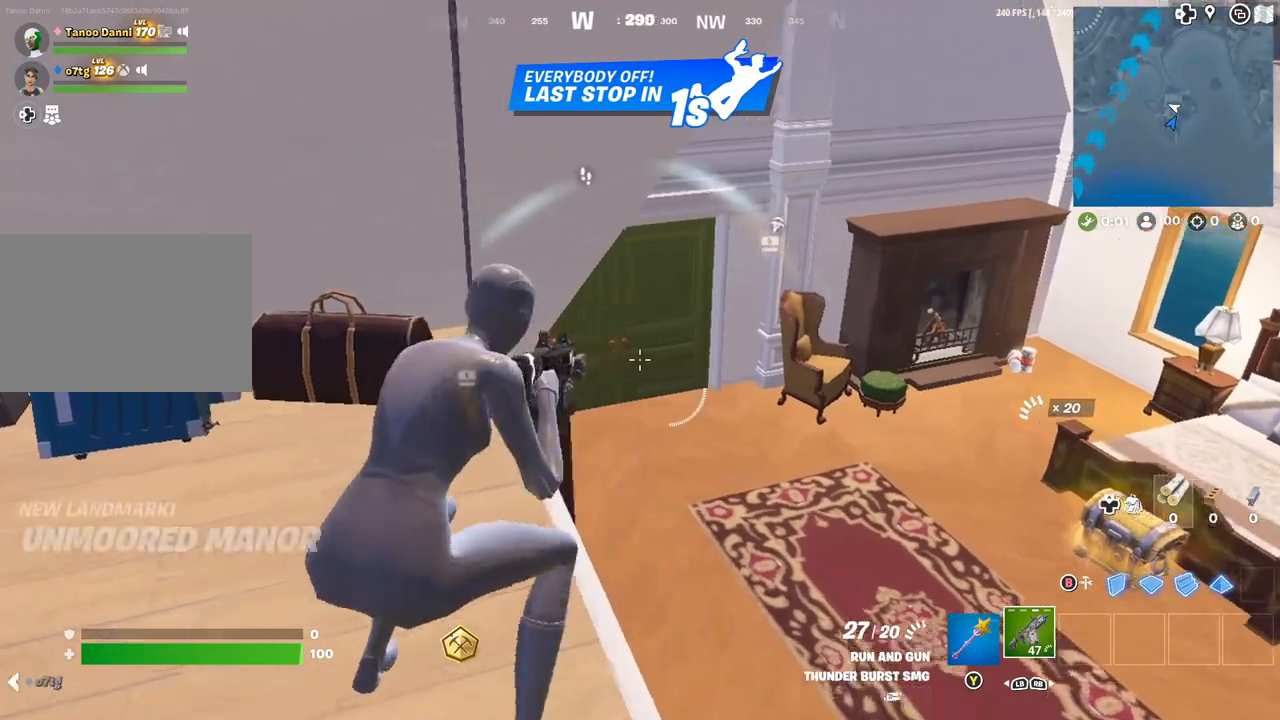
{"buttons": ["L2"], "left_stick": "down-left", "right_stick": "center", "events": [[167, "right_stick", "up-left"], [317, "right_stick", "center"], [350, "left_stick", "right"], [467, "left_stick", "down-left"]]}
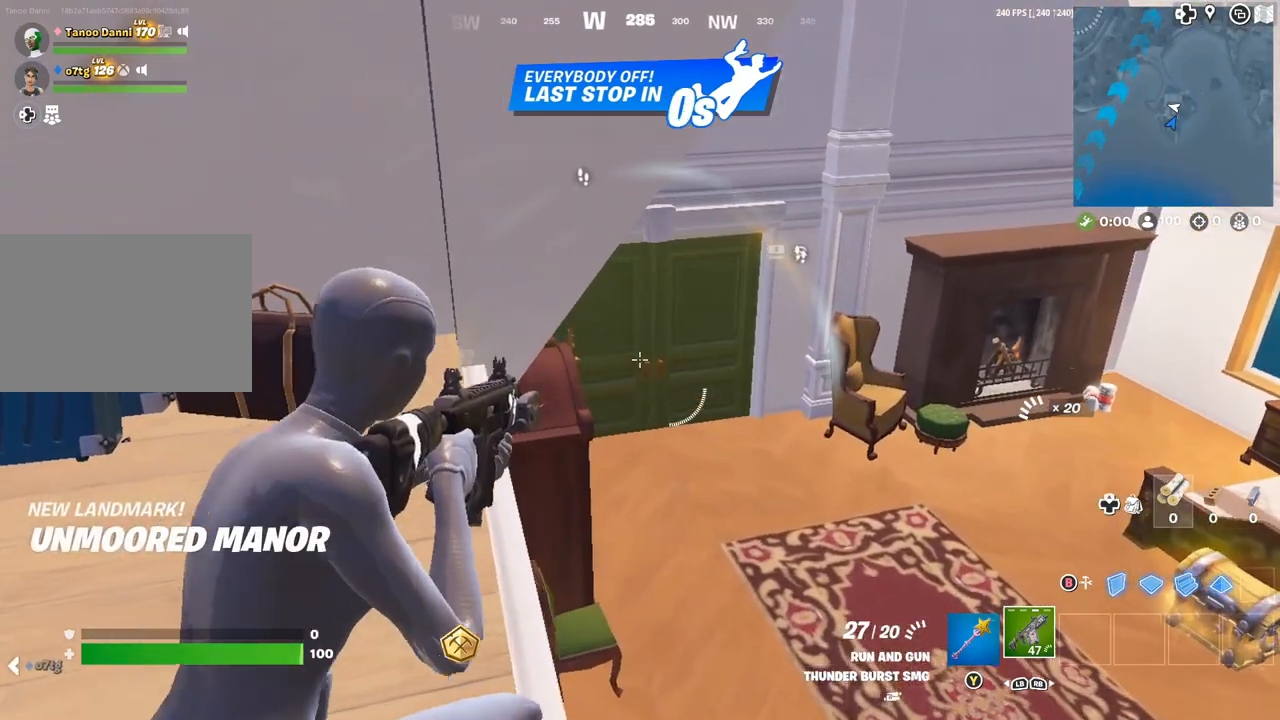
{"buttons": [], "left_stick": "up-right", "right_stick": "down-right", "events": [[33, "left_stick", "center"], [350, "left_stick", "up-right"], [367, "L2", "up"], [367, "R3", "down"], [450, "R3", "up"], [450, "right_stick", "down-right"]]}
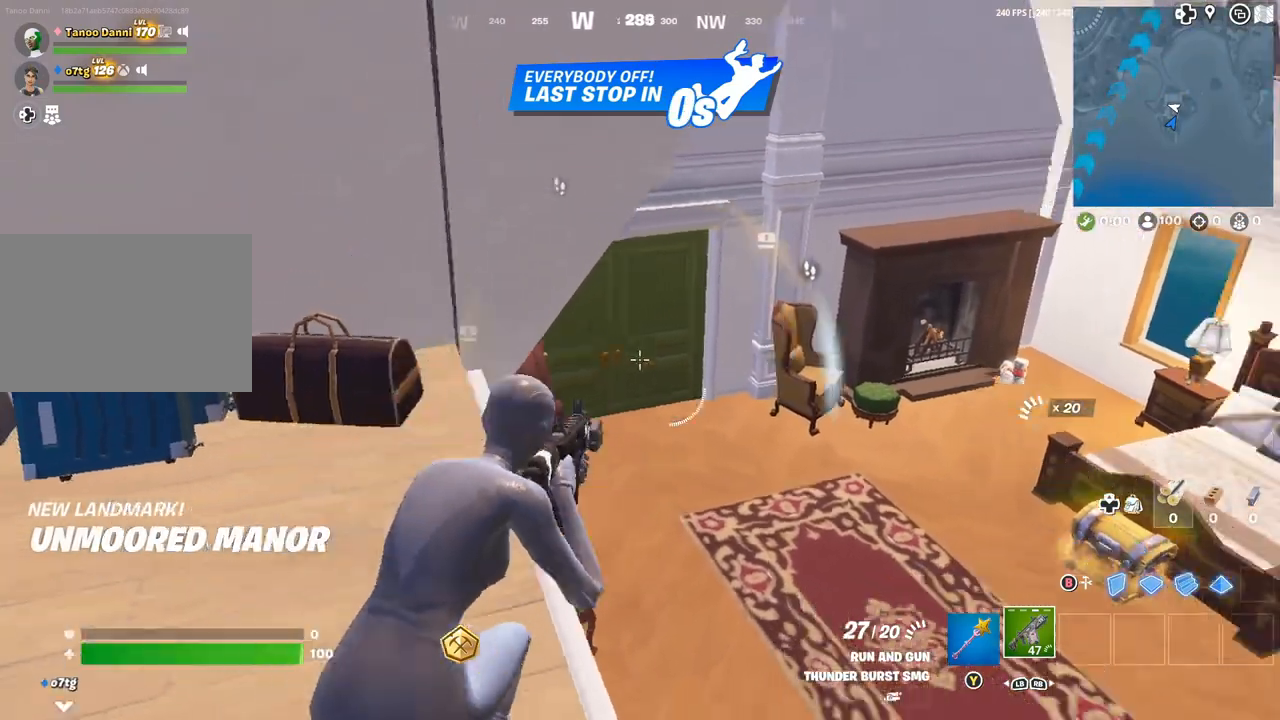
{"buttons": [], "left_stick": "up-right", "right_stick": "center", "events": [[100, "DPAD_RIGHT", "down"], [133, "right_stick", "center"], [200, "DPAD_RIGHT", "up"]]}
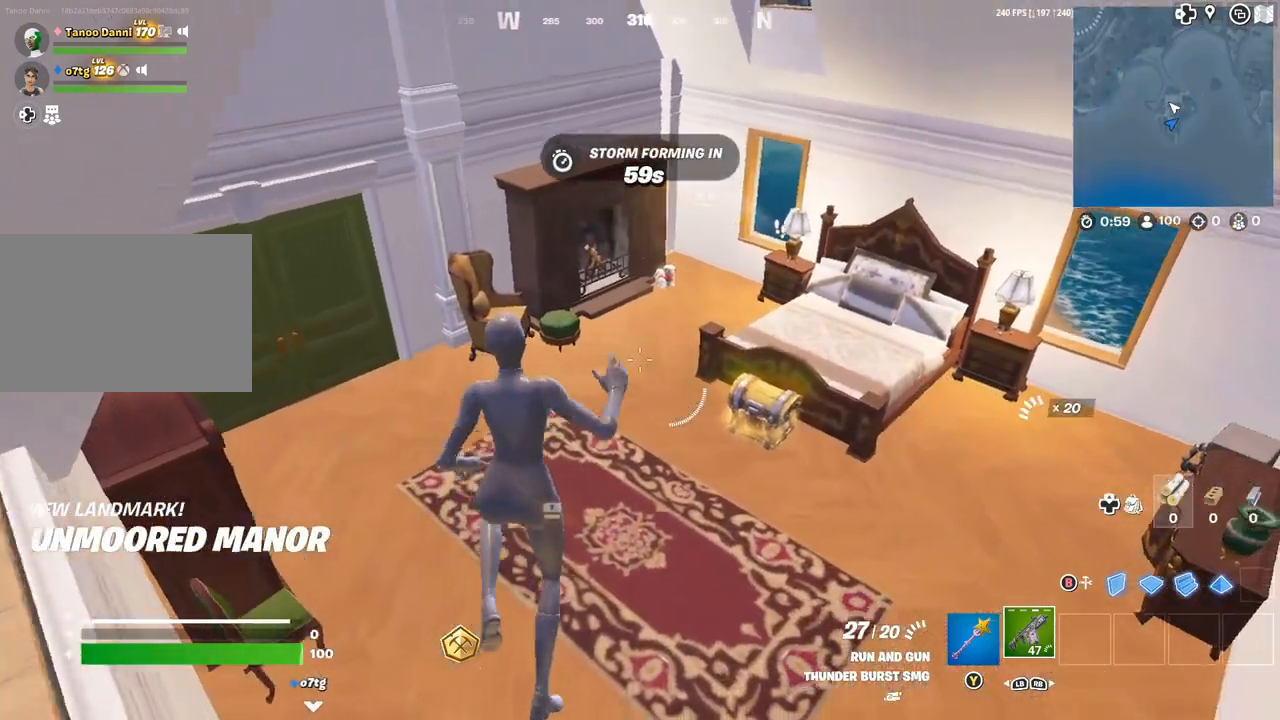
{"buttons": [], "left_stick": "down-left", "right_stick": "center", "events": [[100, "right_stick", "up-right"], [283, "right_stick", "center"], [400, "left_stick", "up-left"], [467, "left_stick", "down-left"]]}